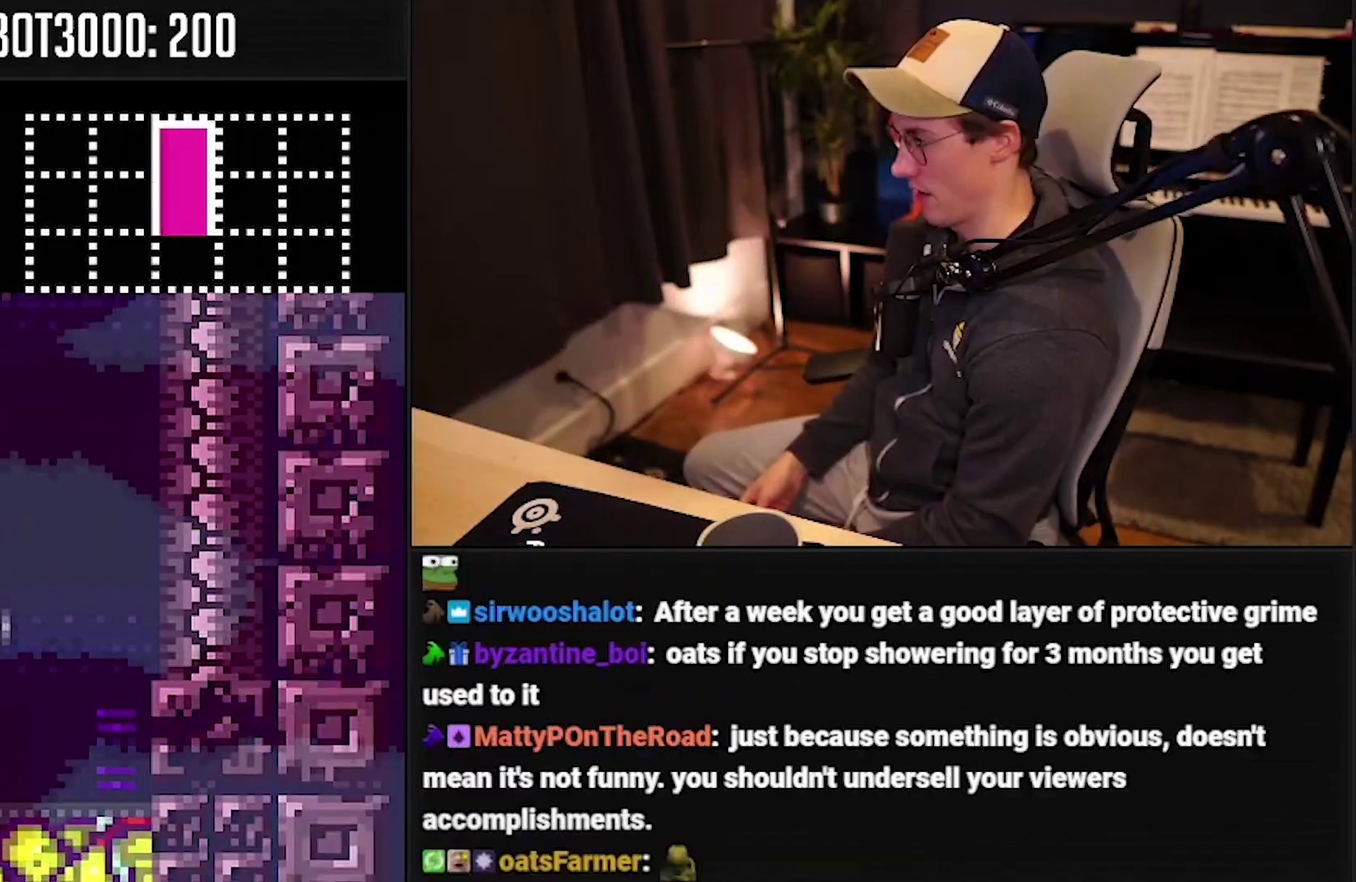
Gameplay with a controller (Nintendo layout); each line is a JSON object with the inputs held at the frame after it. "events" lists button and stick changes between this image and that frame as [ms after this image, input, new state], when the widget could be followed in between. Not read: L3 R3.
{"buttons": ["B"], "events": [[100, "B", "down"]]}
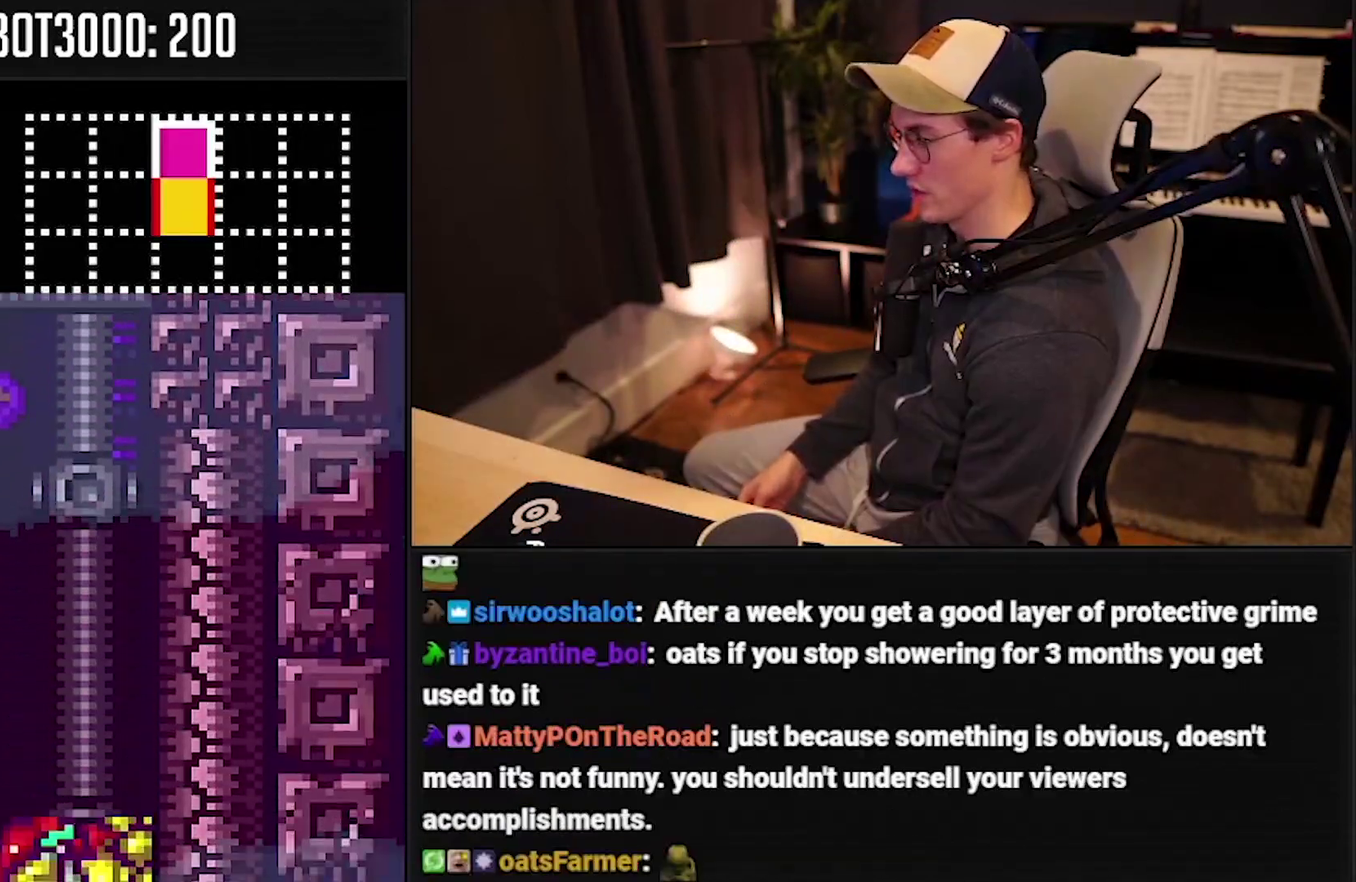
{"buttons": ["B"], "events": []}
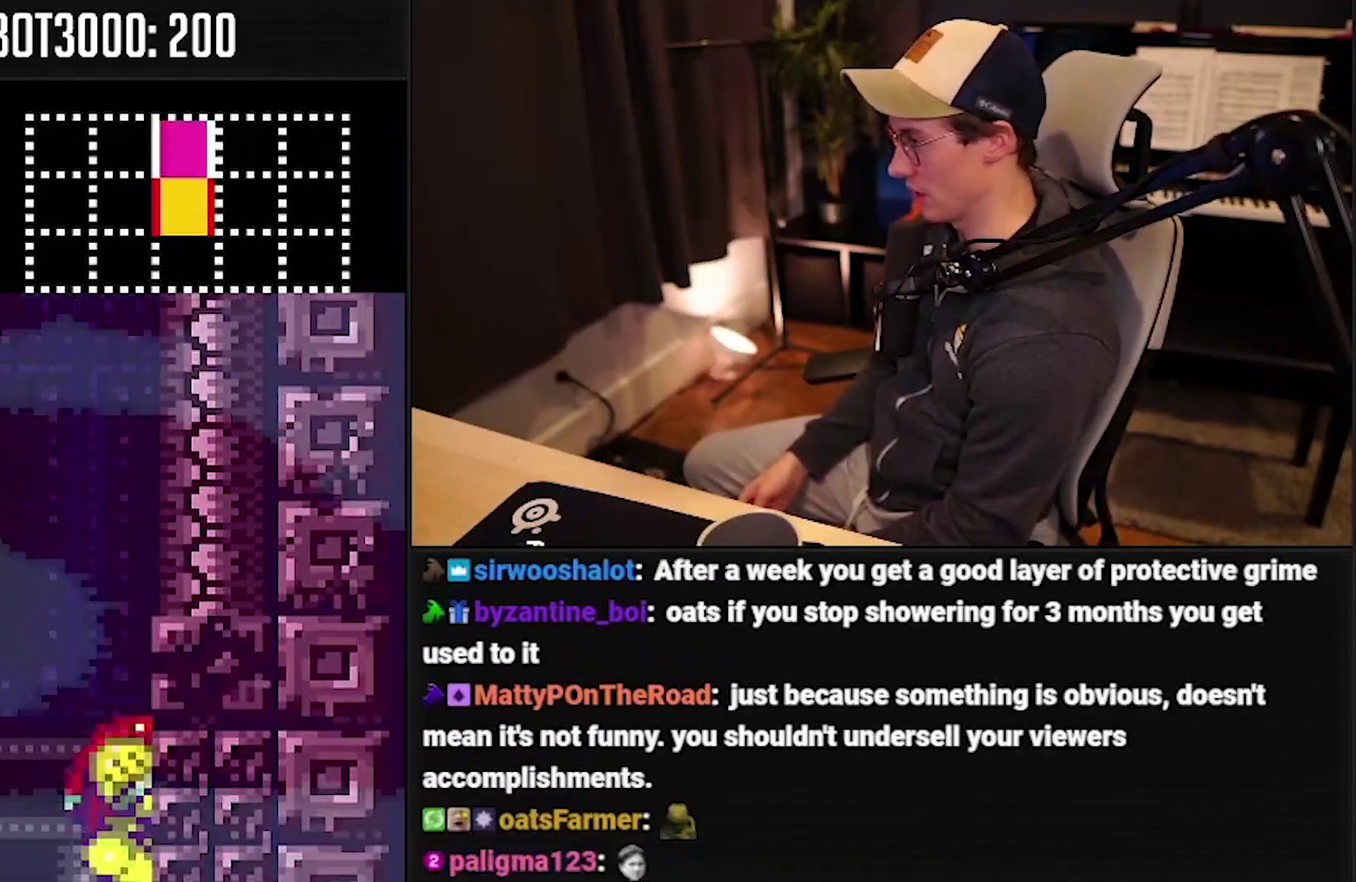
{"buttons": ["B"], "events": []}
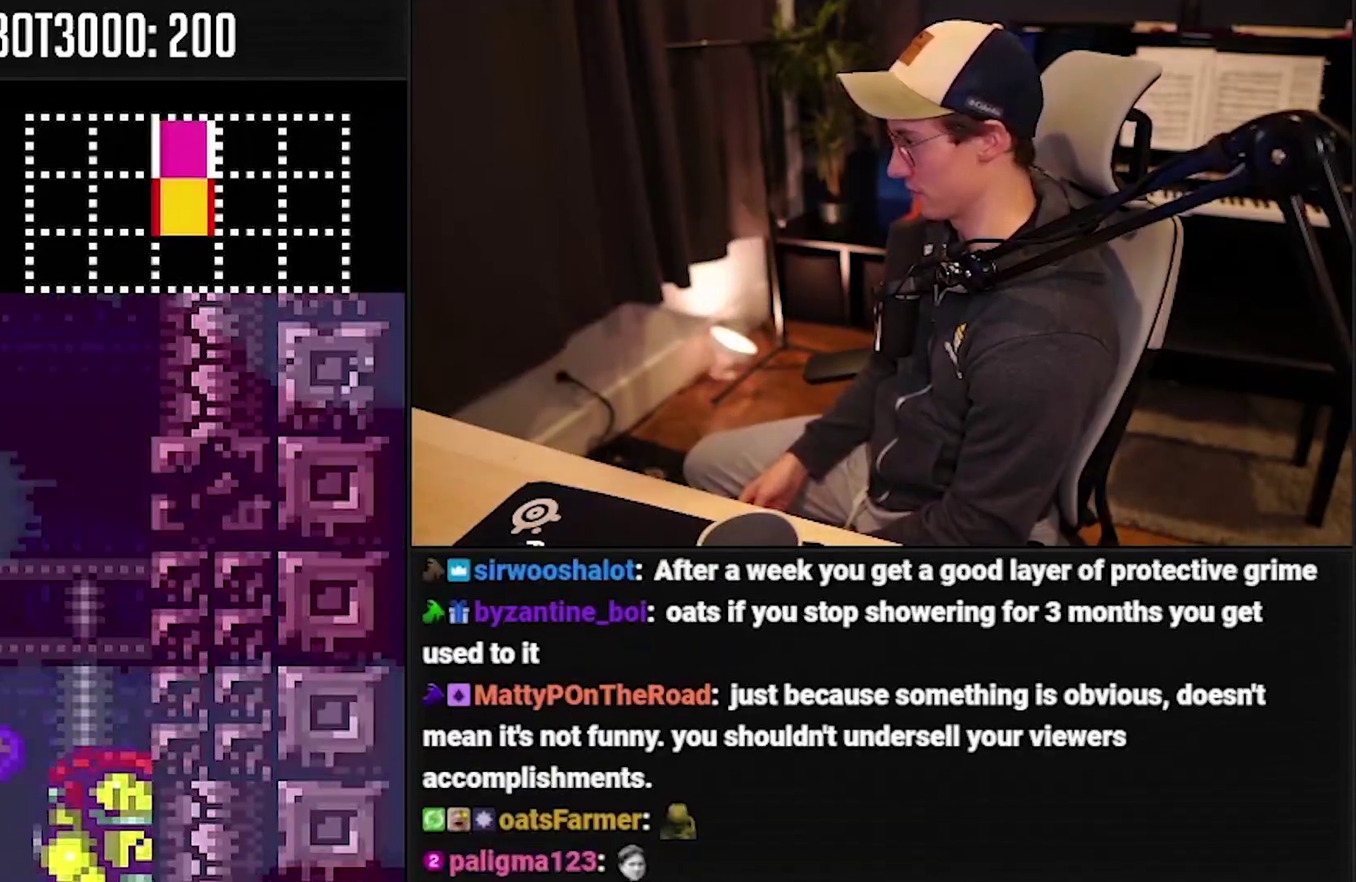
{"buttons": ["B"], "events": []}
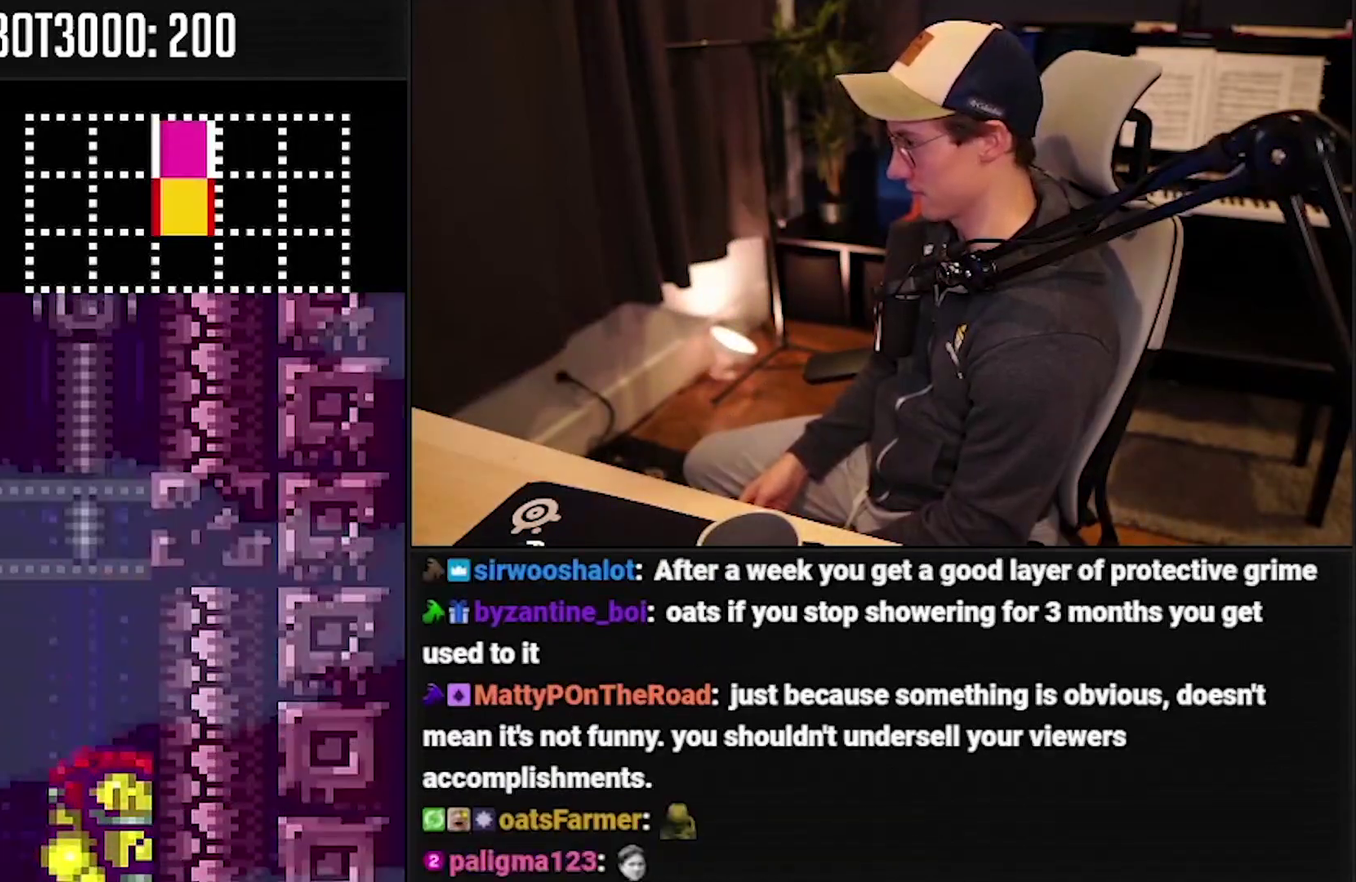
{"buttons": ["B"], "events": []}
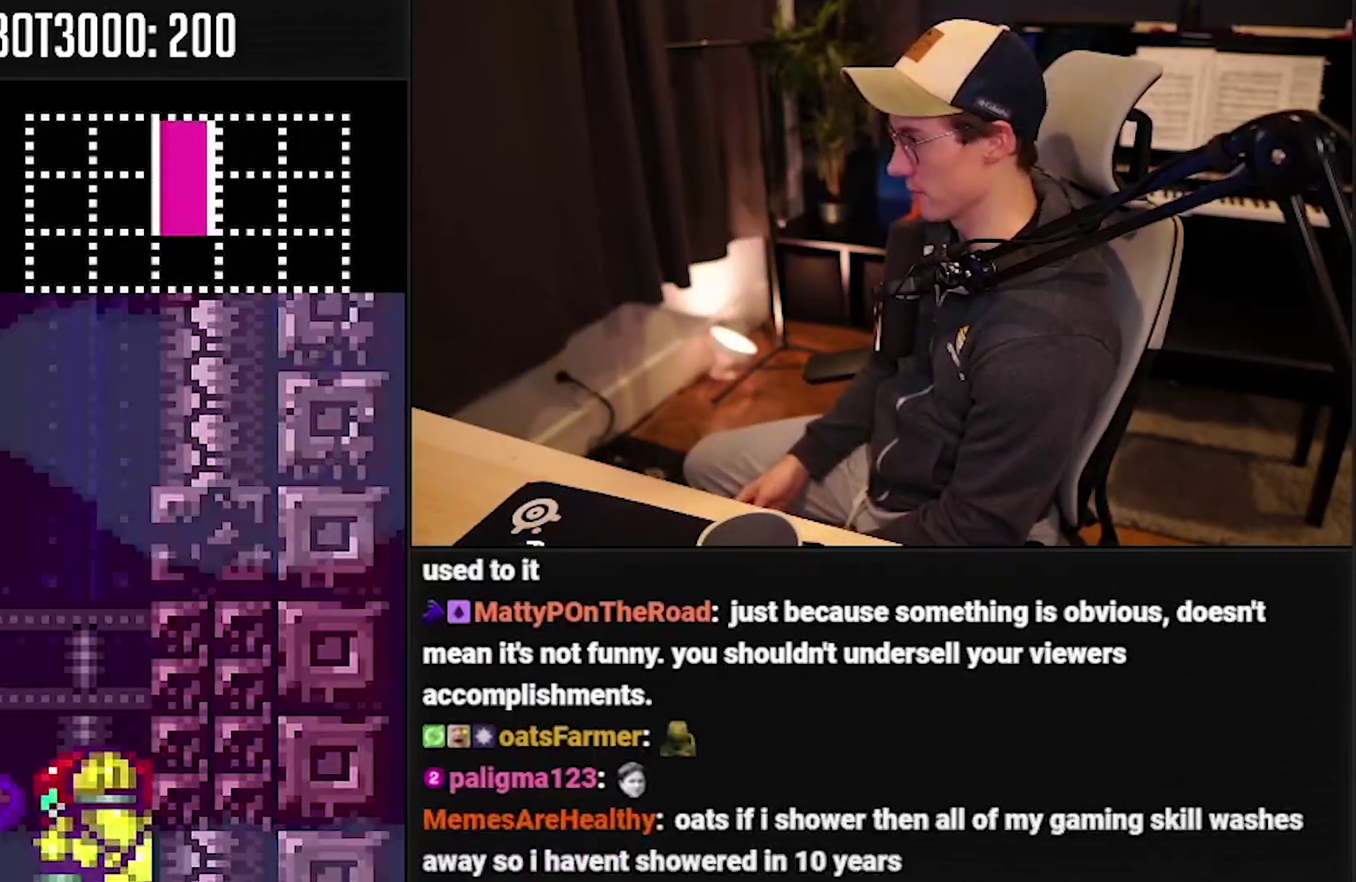
{"buttons": ["B"], "events": []}
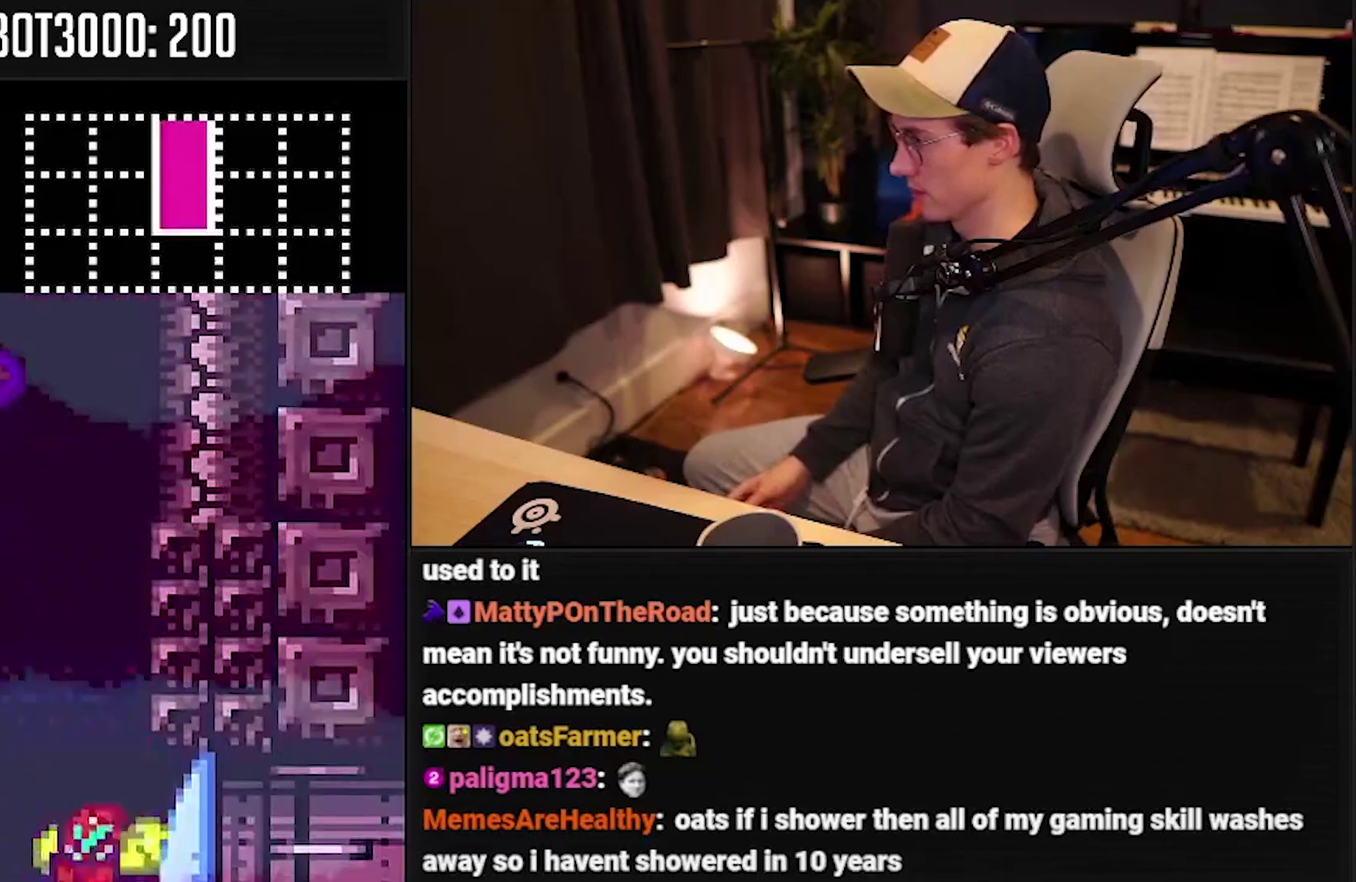
{"buttons": ["B"], "events": [[217, "X", "down"], [300, "X", "up"]]}
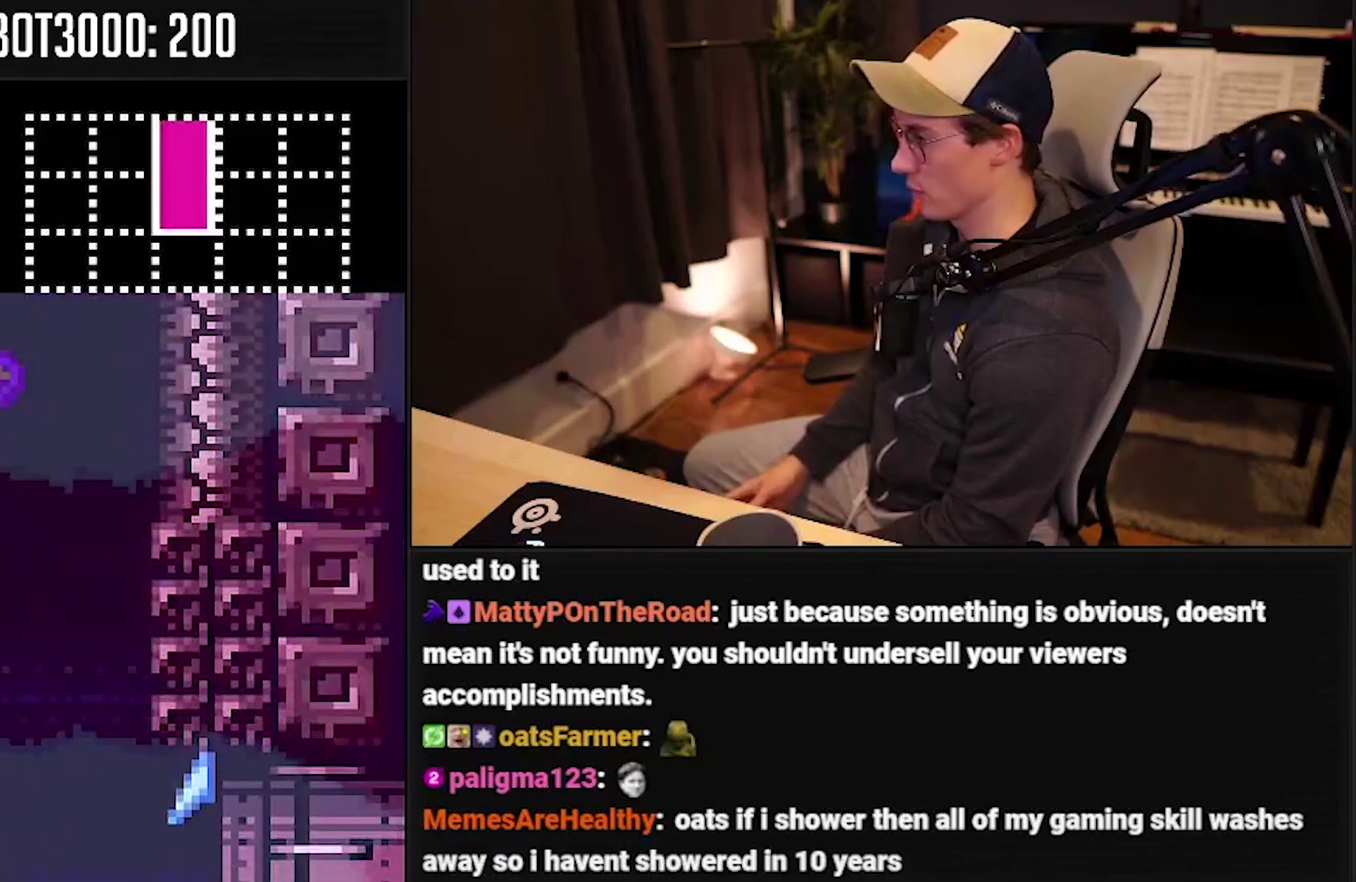
{"buttons": ["B"], "events": []}
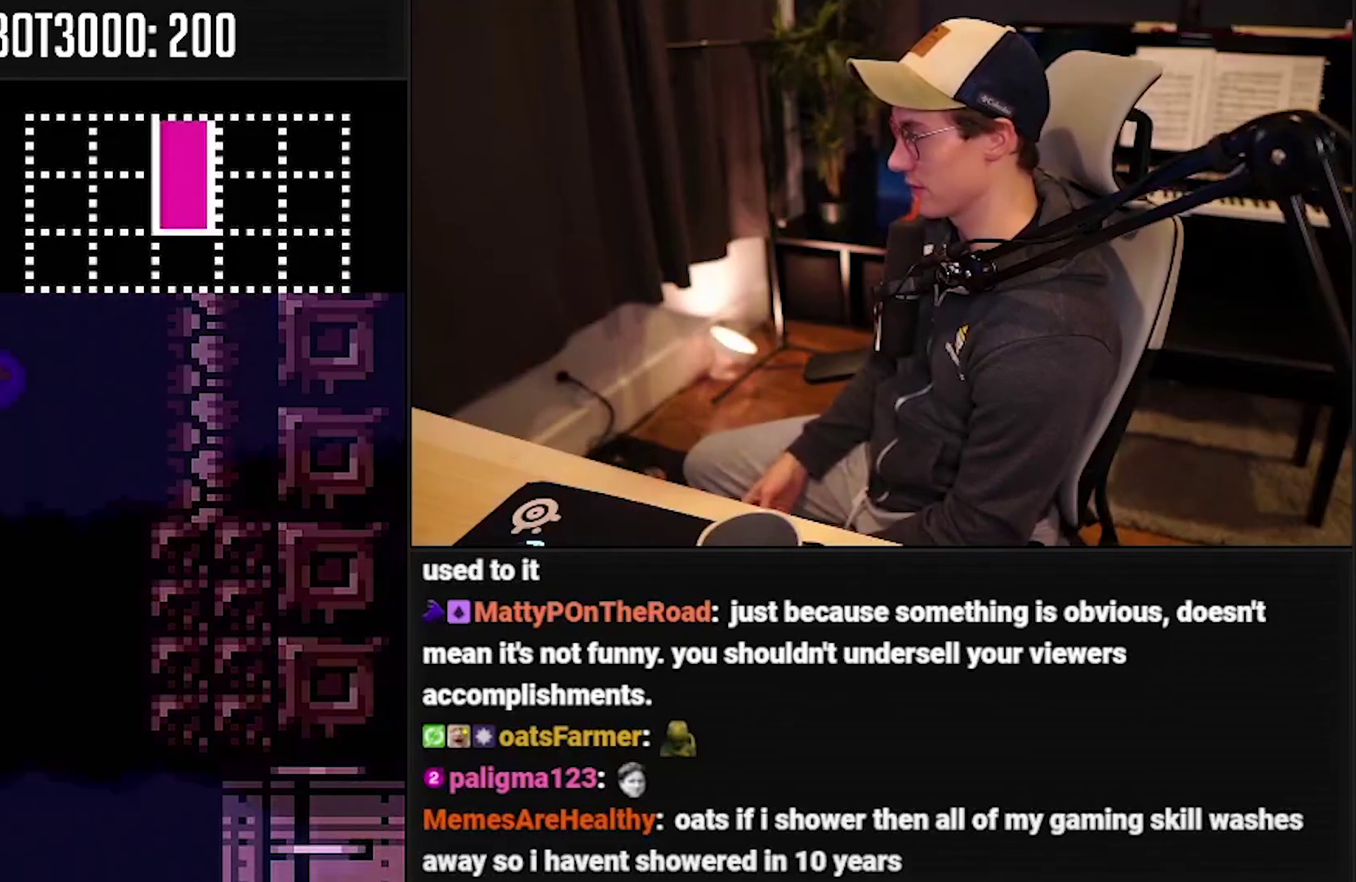
{"buttons": ["B"], "events": []}
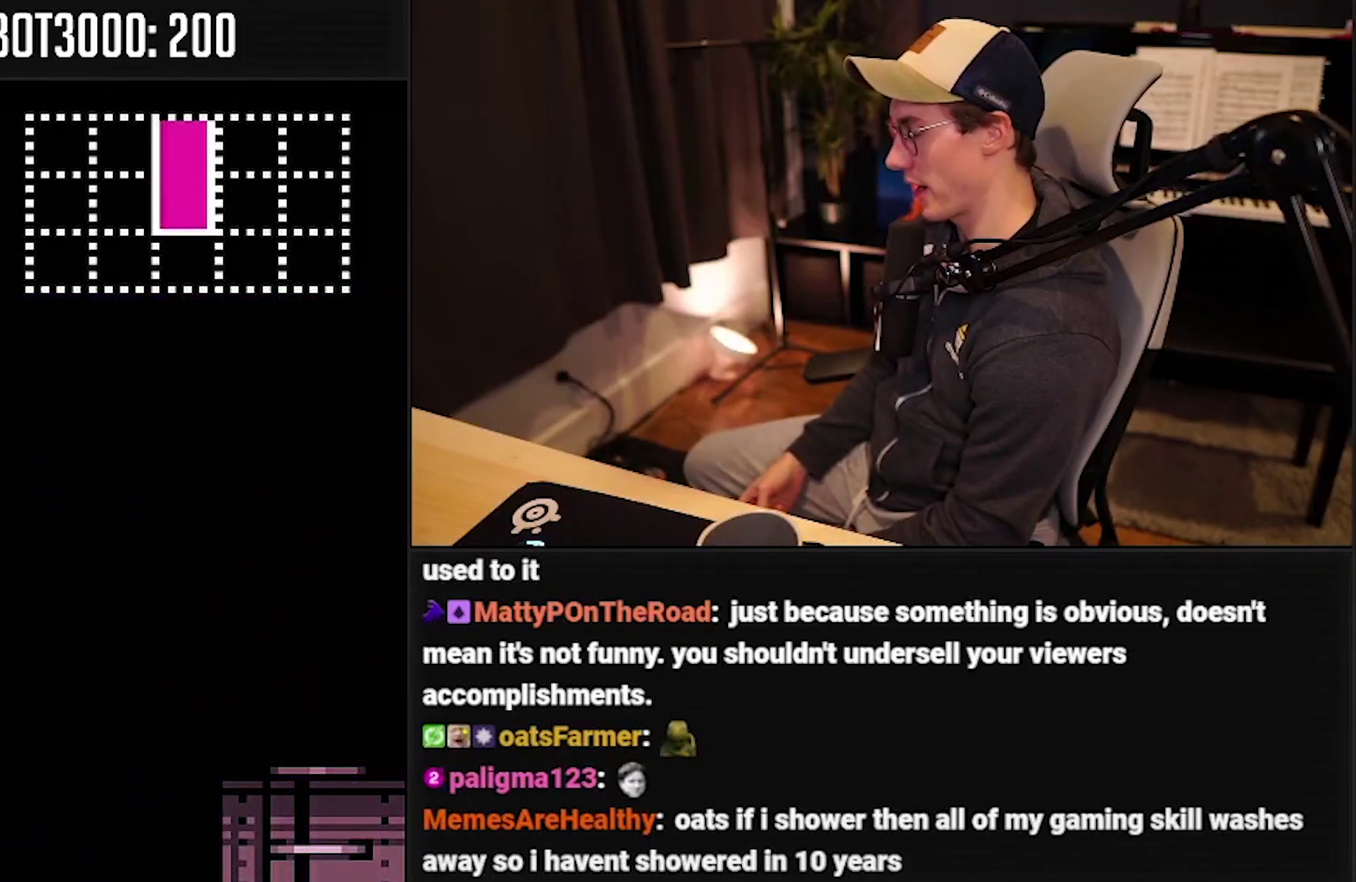
{"buttons": ["B"], "events": []}
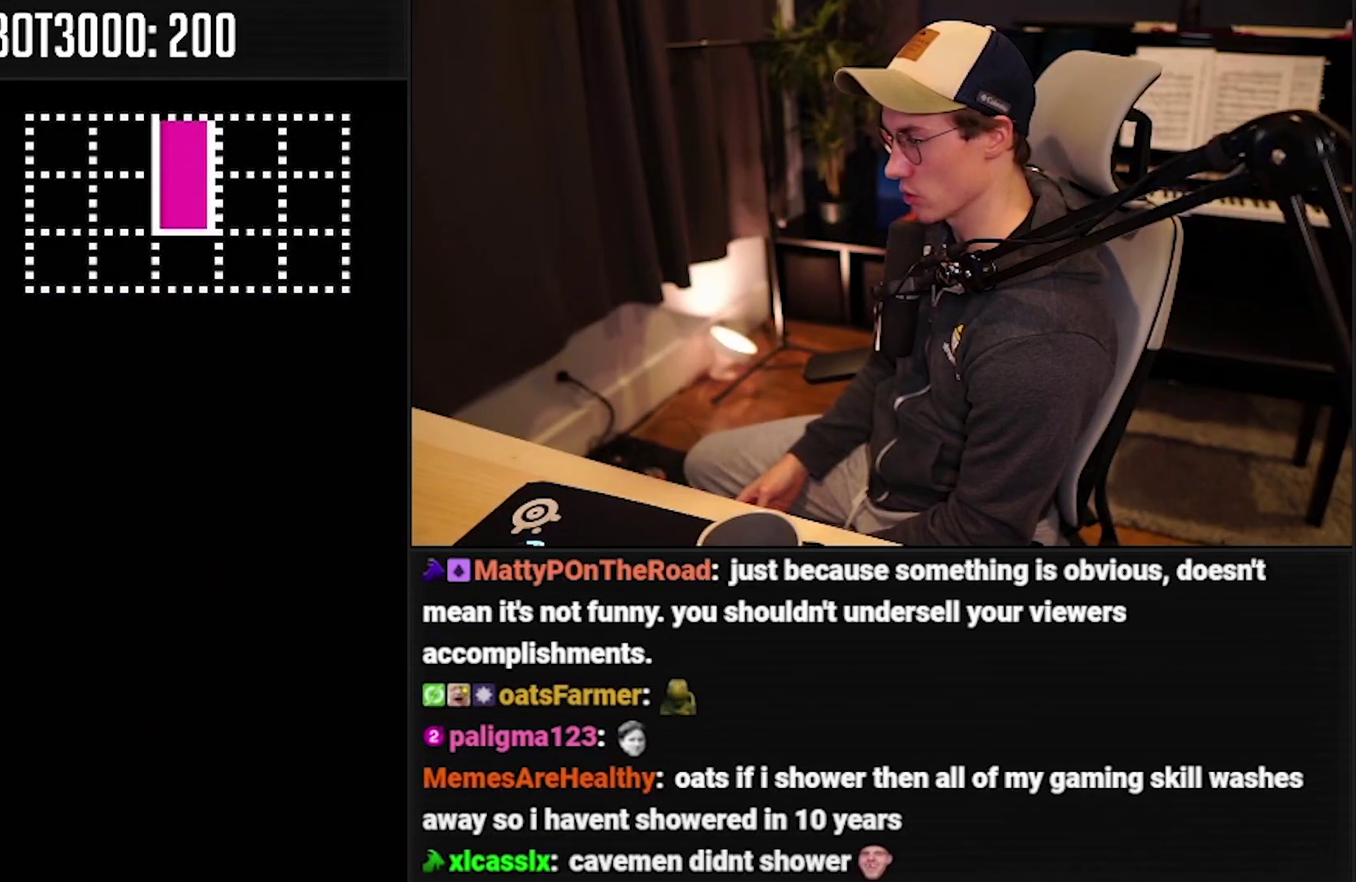
{"buttons": ["B"], "events": []}
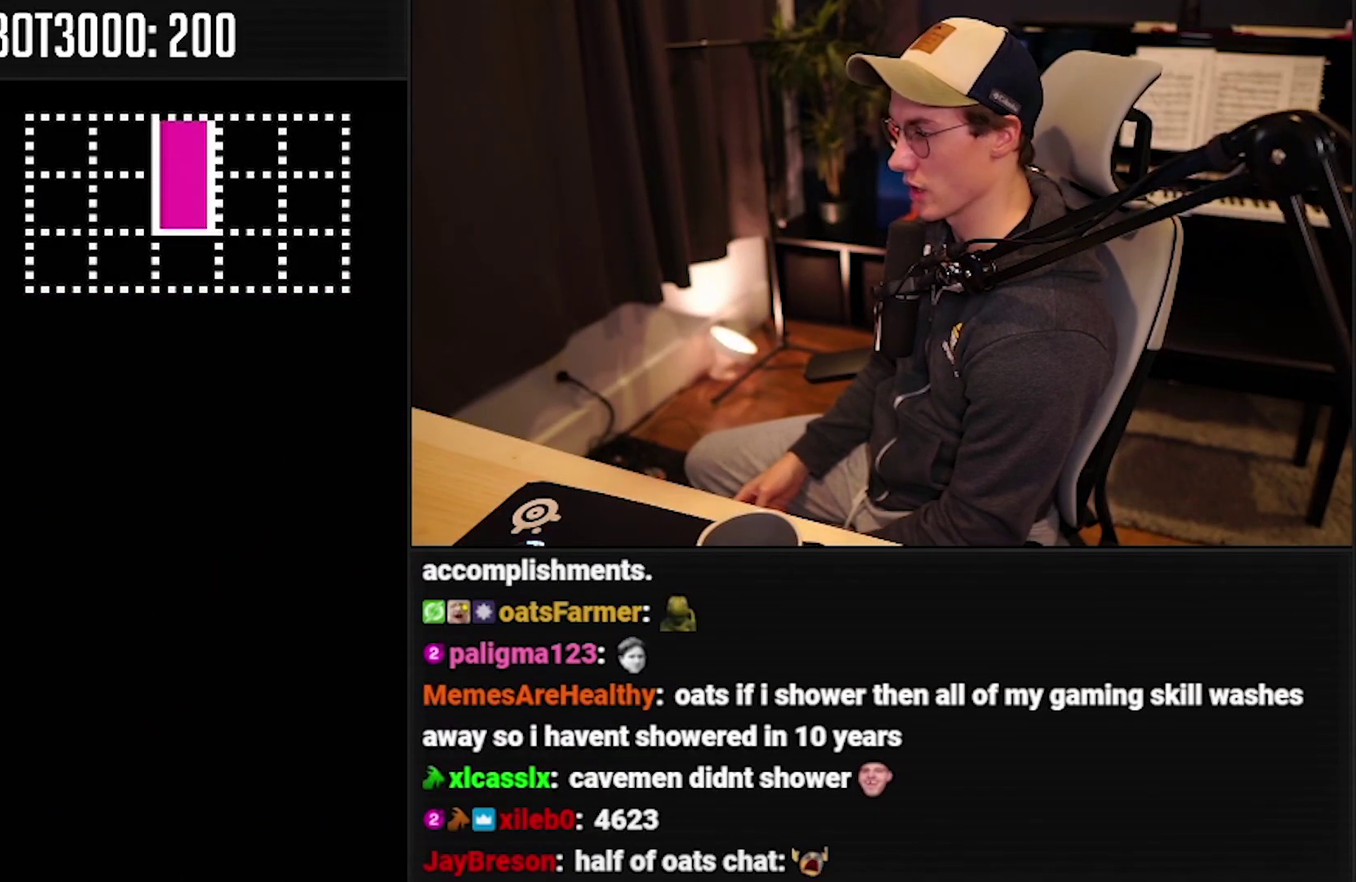
{"buttons": ["A", "B"], "events": [[434, "A", "down"]]}
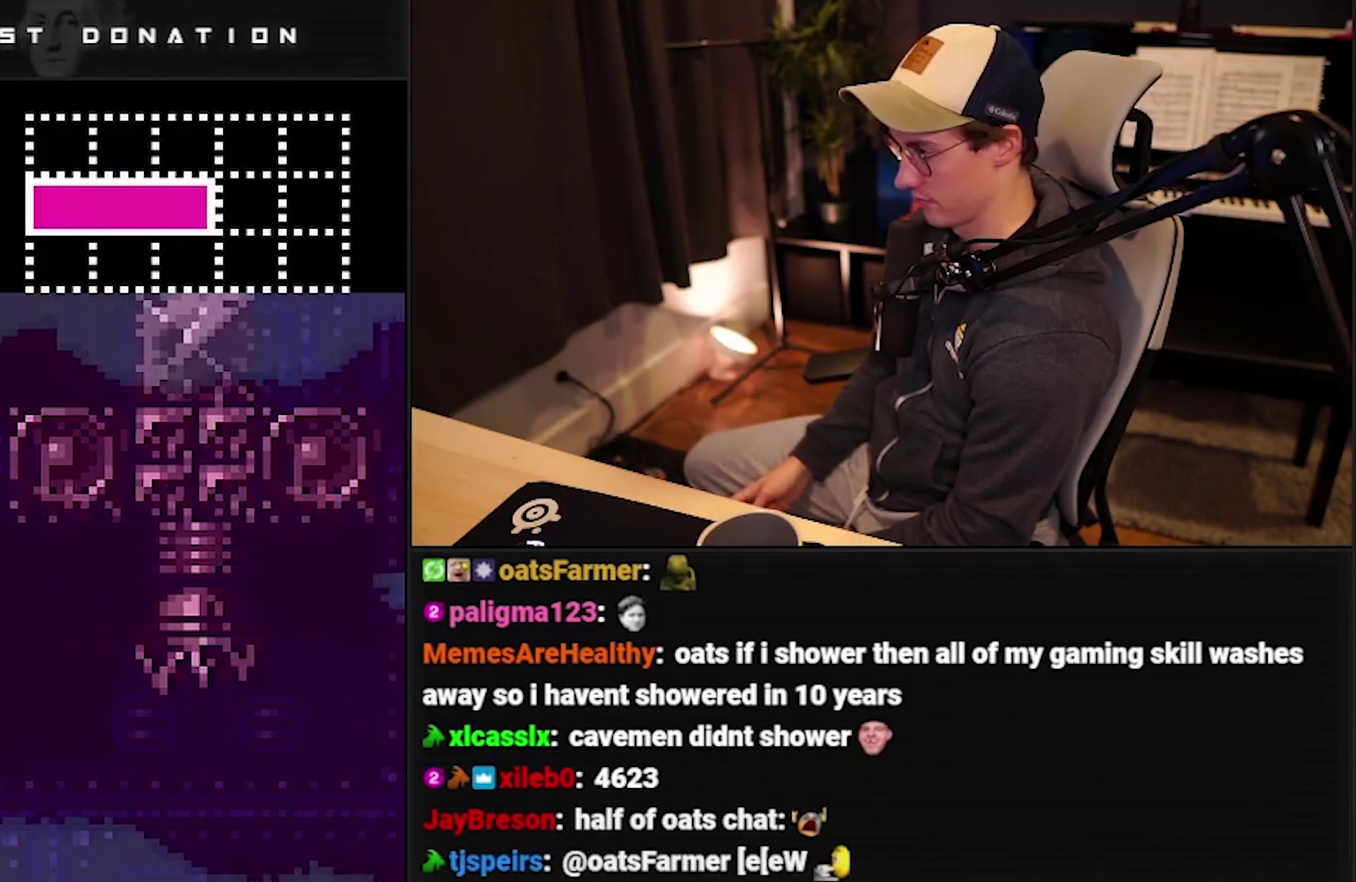
{"buttons": ["B", "X"], "events": [[50, "A", "up"], [100, "B", "up"], [200, "B", "down"], [484, "X", "down"]]}
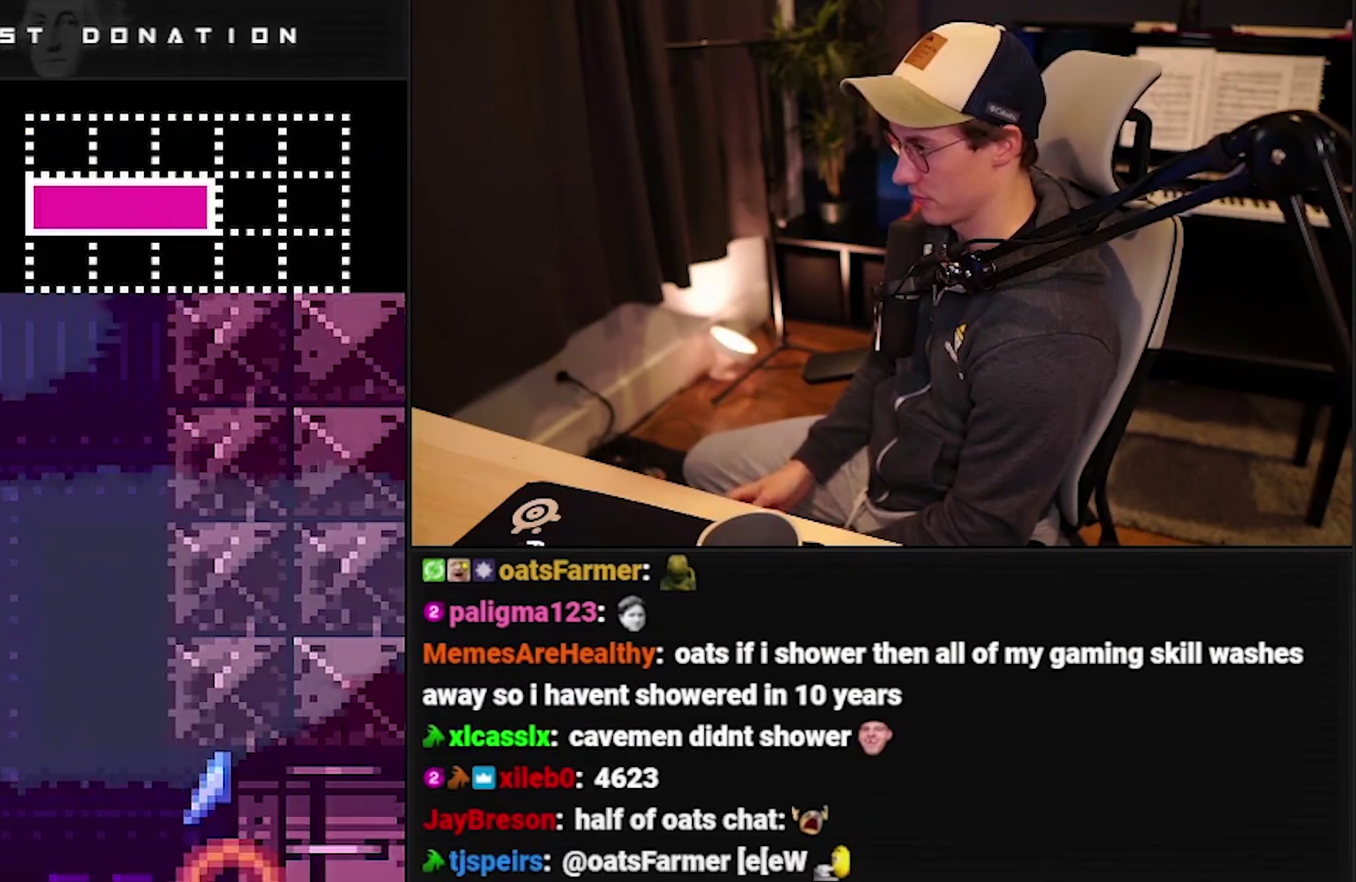
{"buttons": [], "events": [[100, "X", "up"], [217, "A", "down"], [334, "A", "up"], [350, "B", "up"]]}
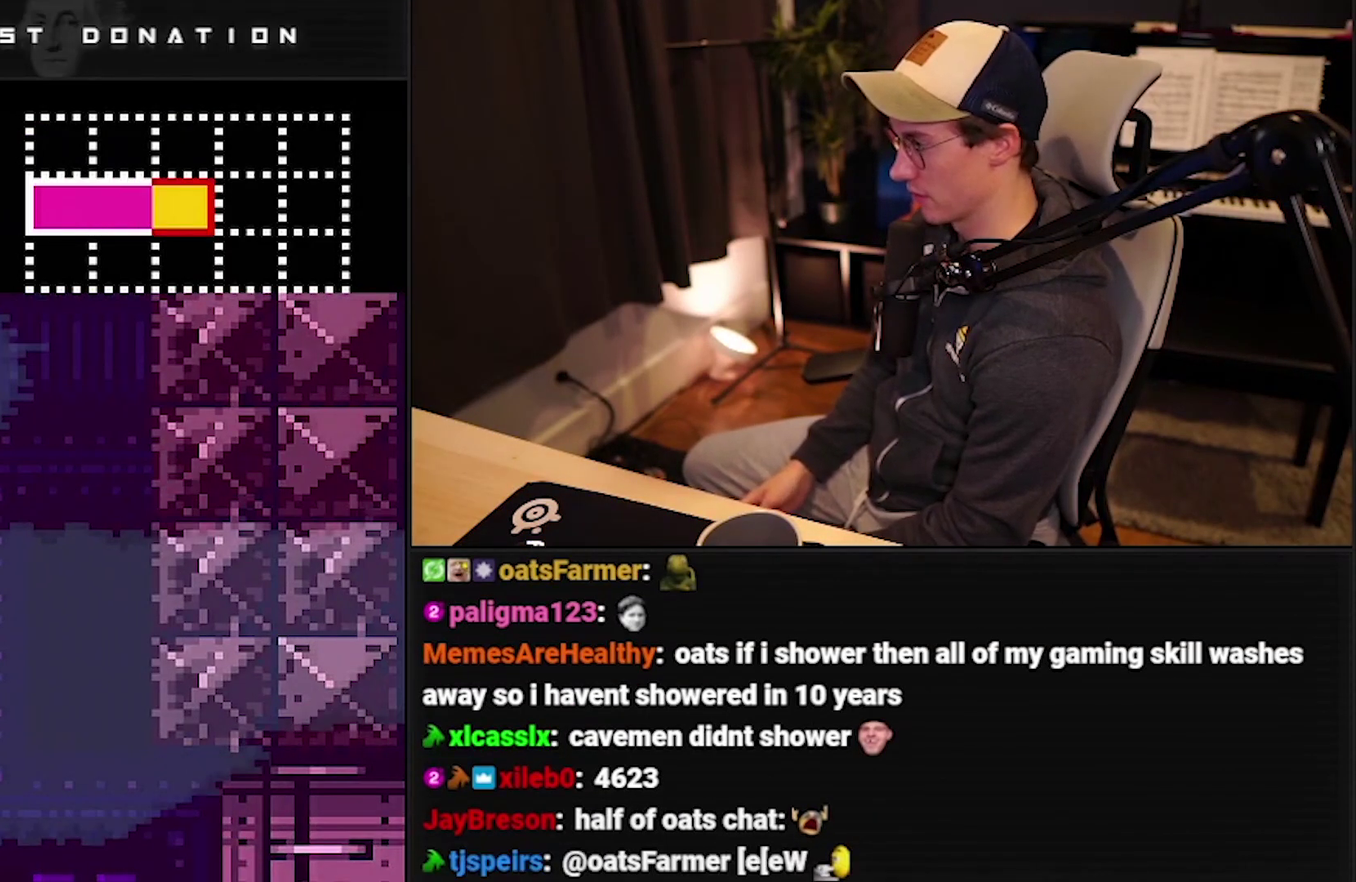
{"buttons": ["B"], "events": [[17, "B", "down"], [267, "X", "down"], [317, "X", "up"]]}
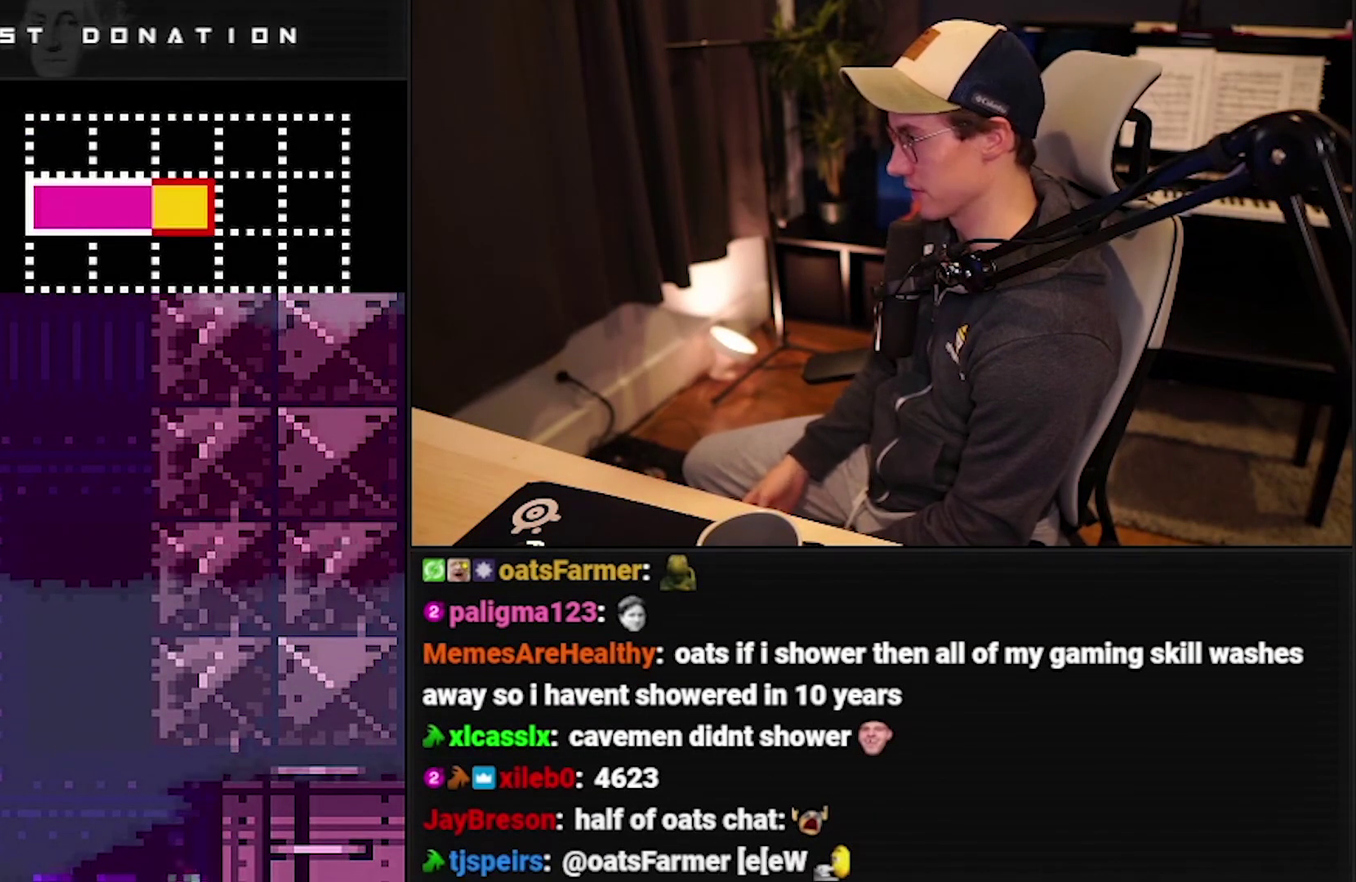
{"buttons": ["B"], "events": []}
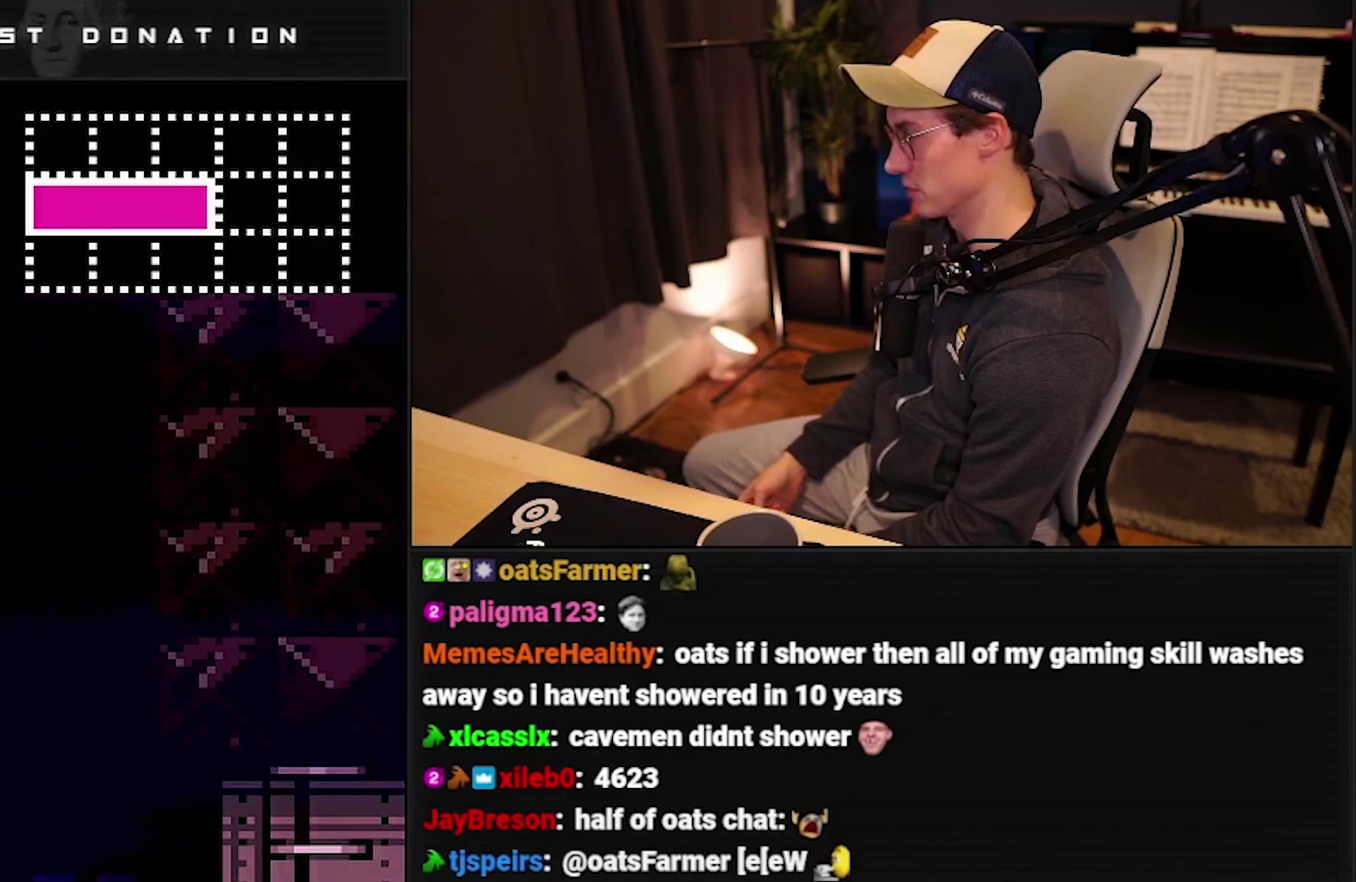
{"buttons": ["B"], "events": []}
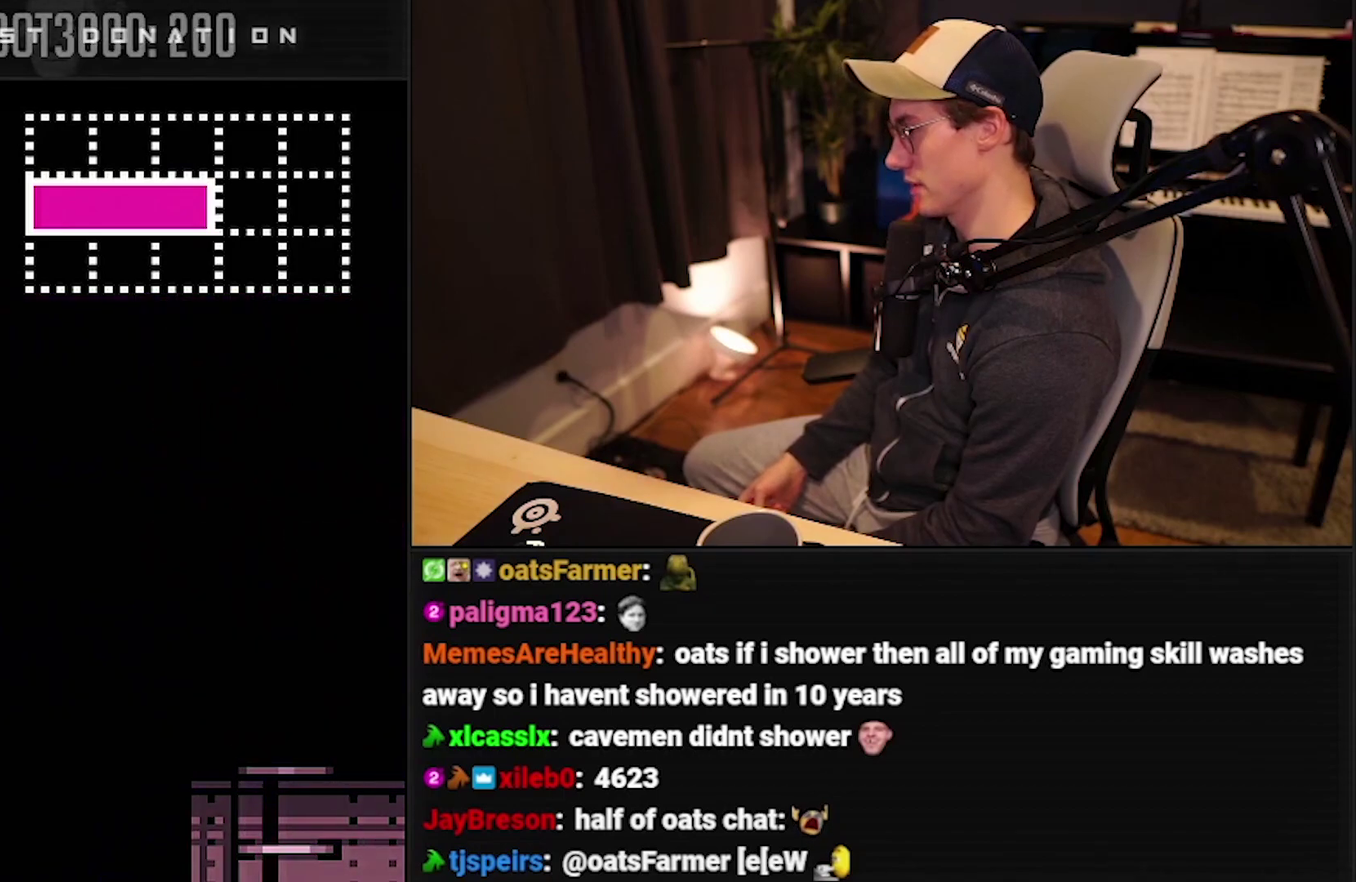
{"buttons": ["B"], "events": []}
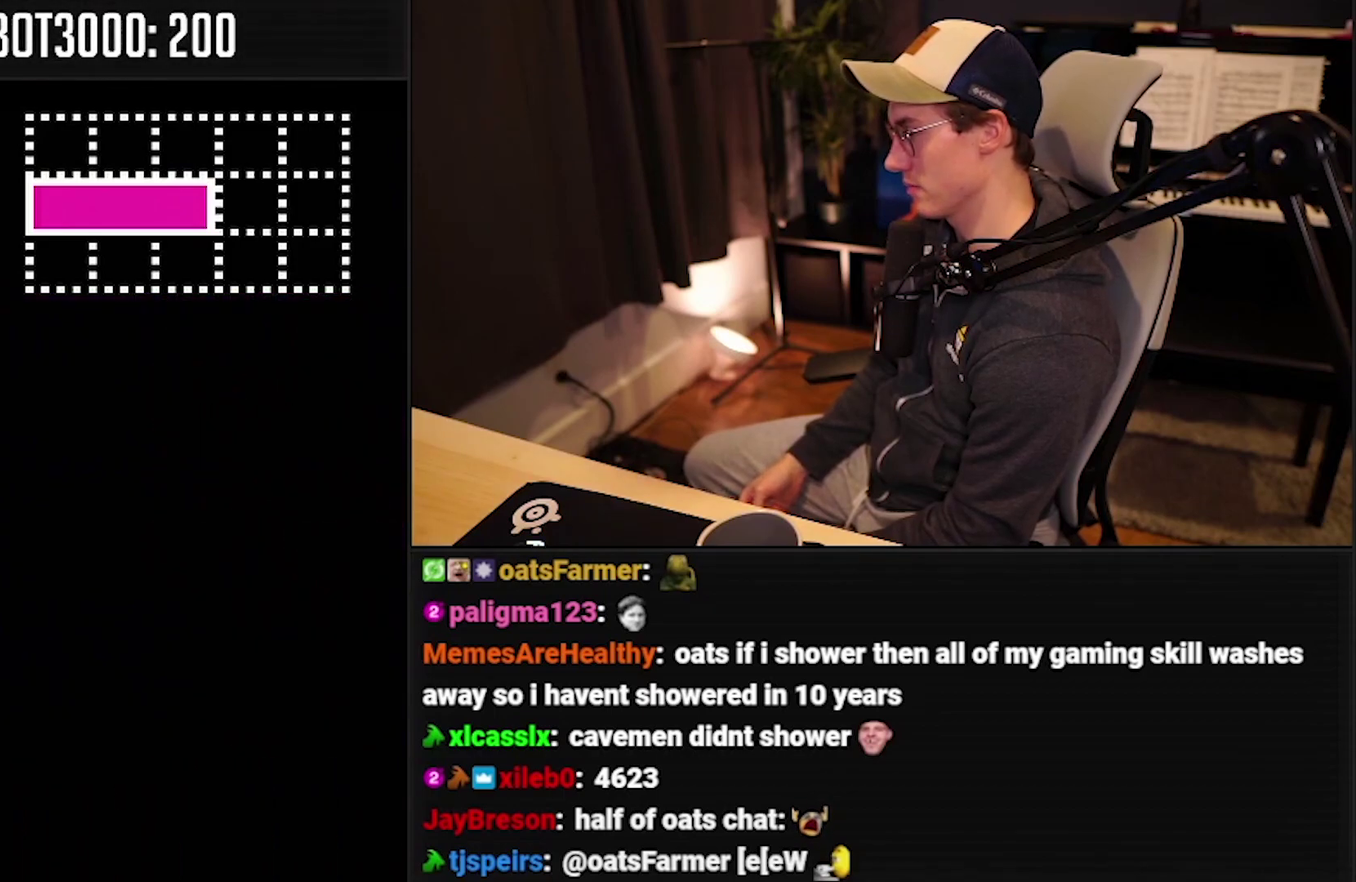
{"buttons": ["B"], "events": [[84, "B", "up"], [334, "B", "down"]]}
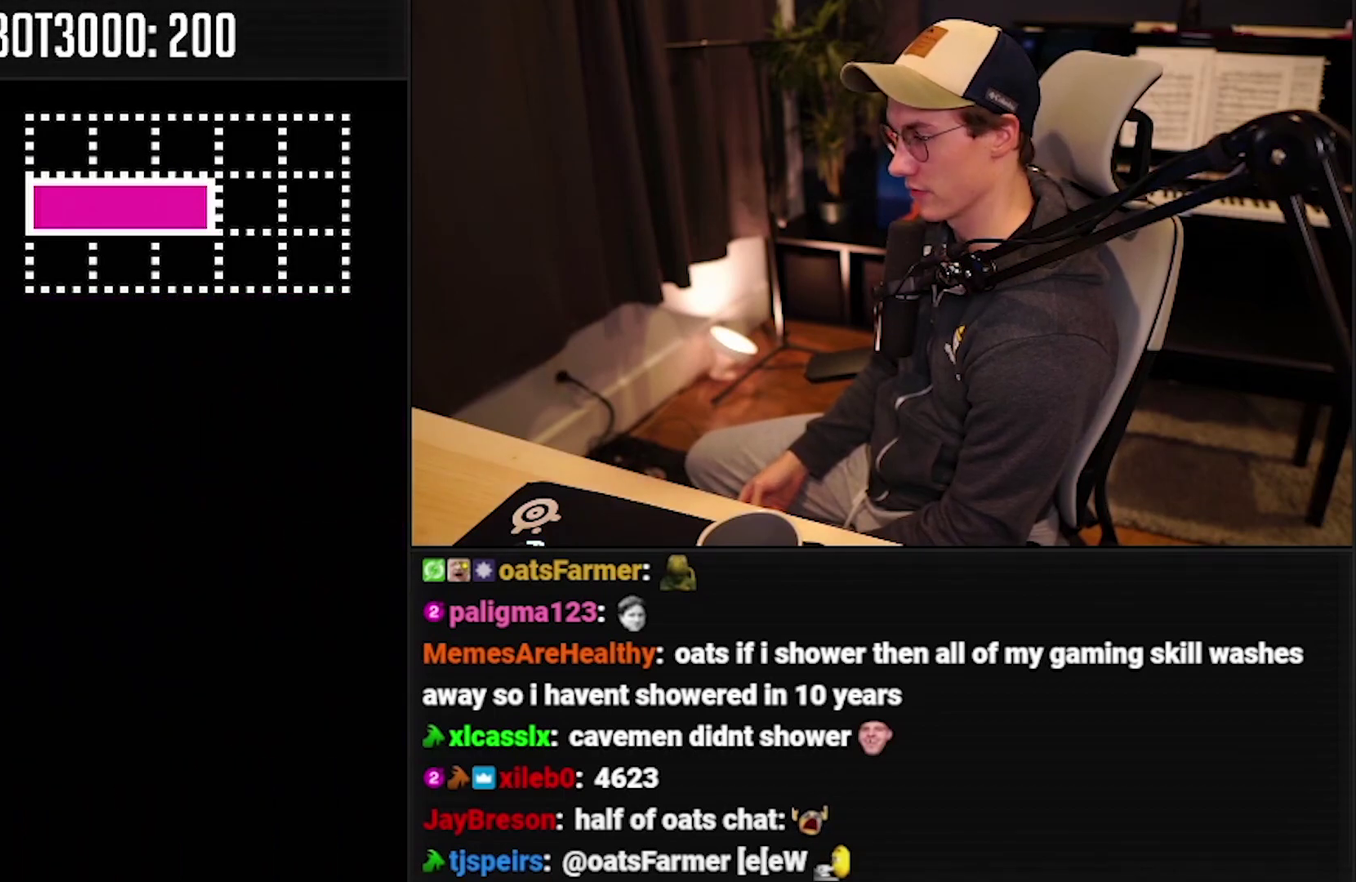
{"buttons": ["B"], "events": []}
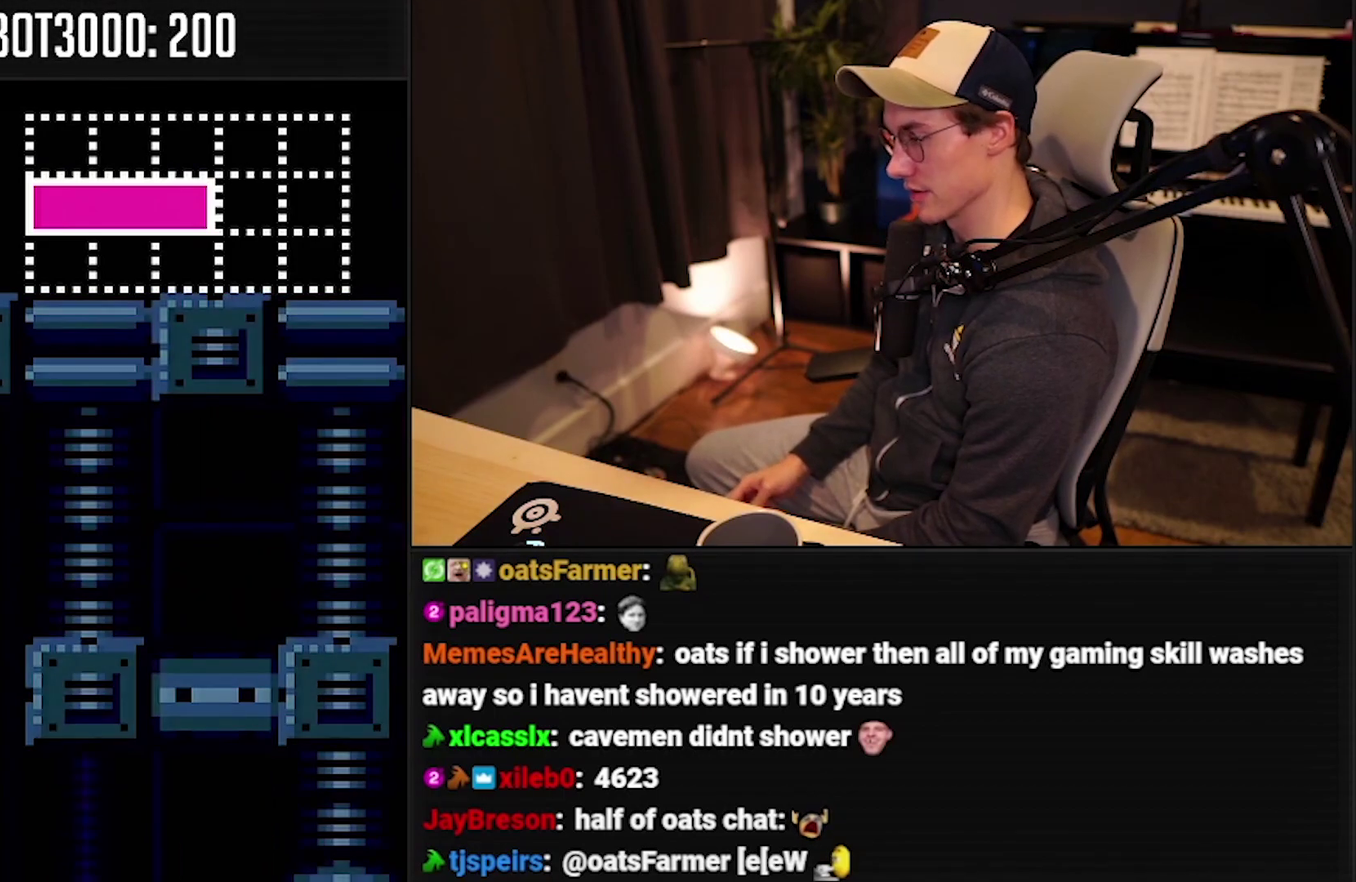
{"buttons": ["B"], "events": []}
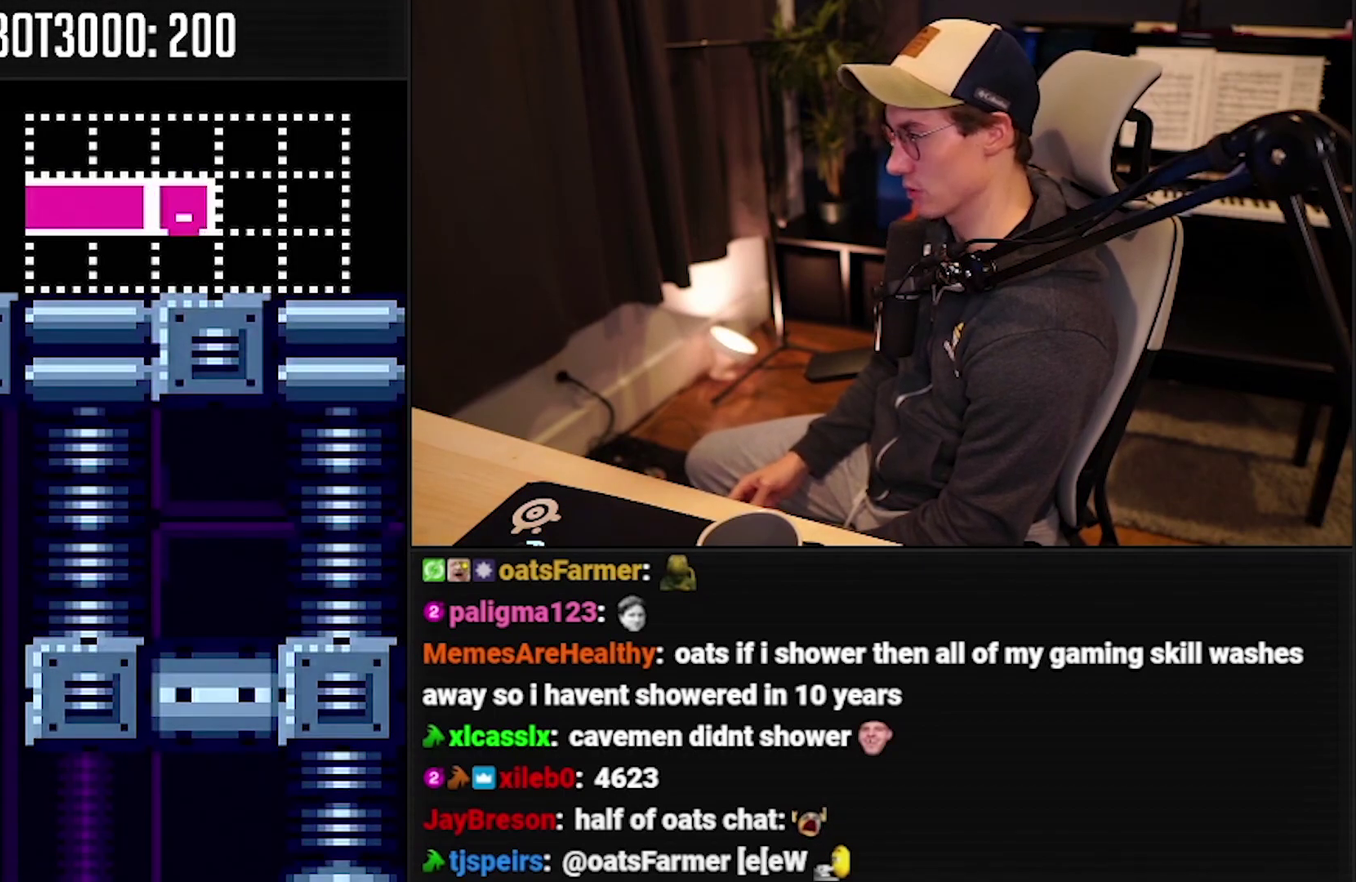
{"buttons": ["B"], "events": []}
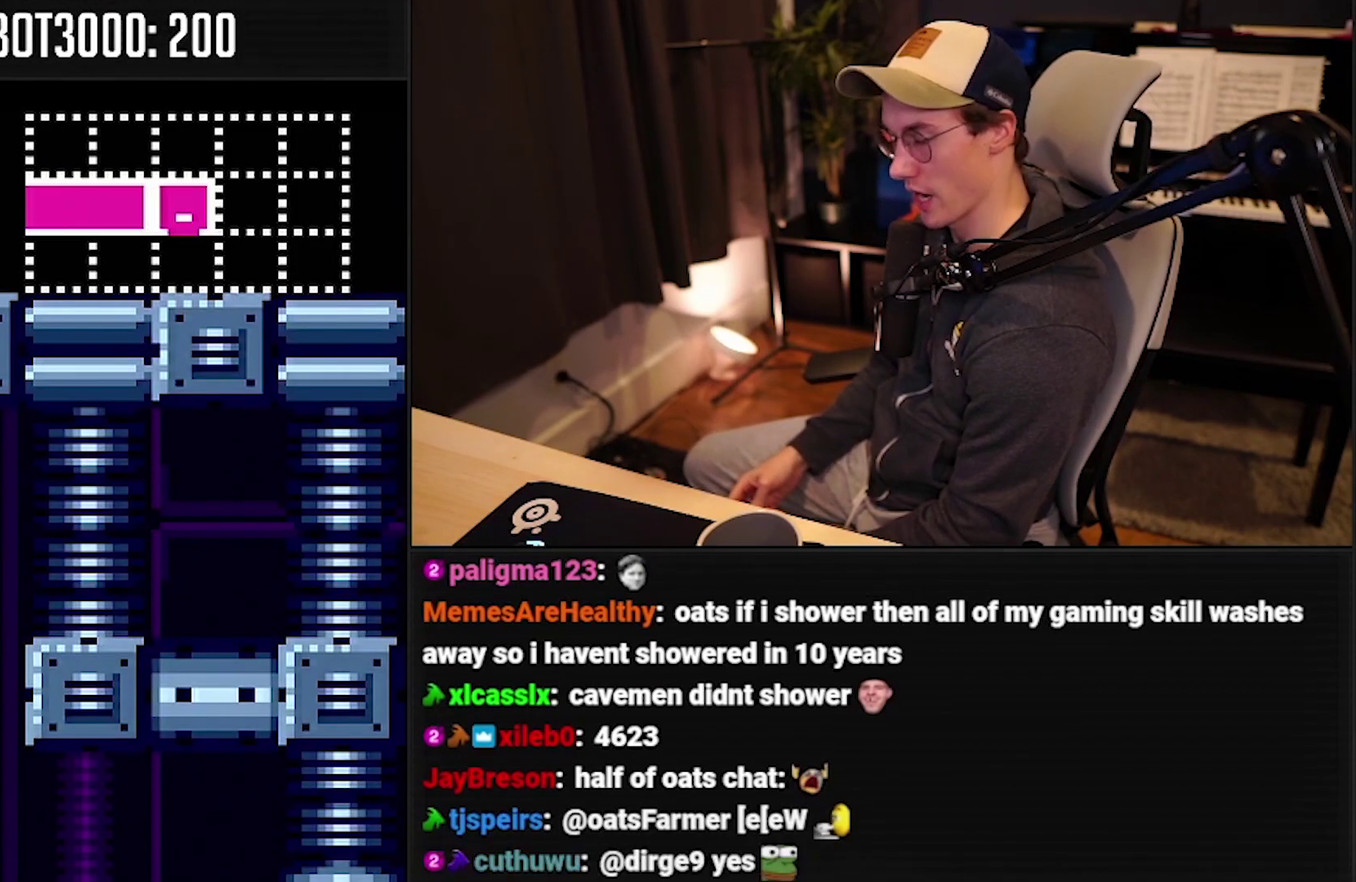
{"buttons": [], "events": [[300, "B", "up"]]}
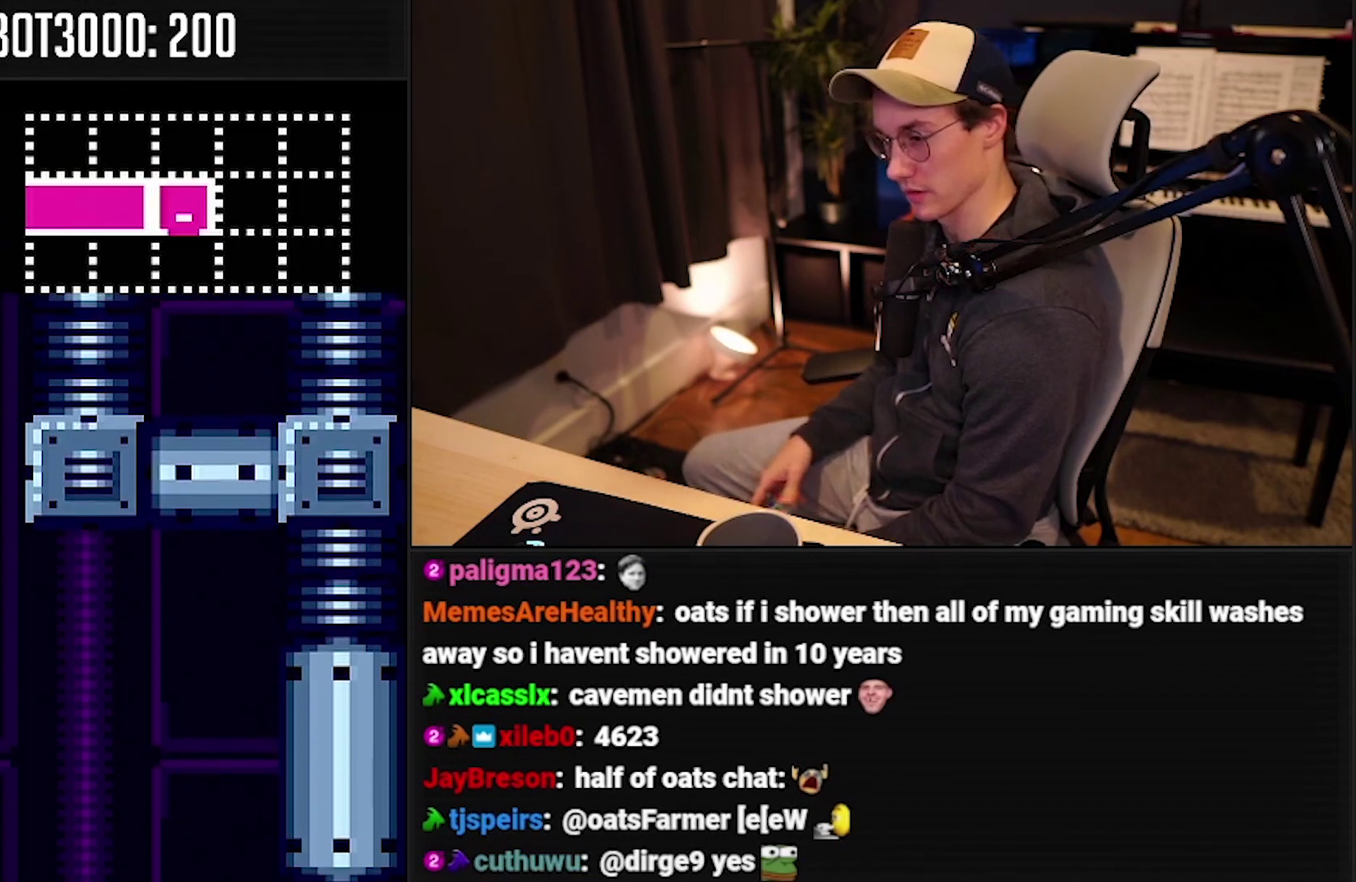
{"buttons": [], "events": []}
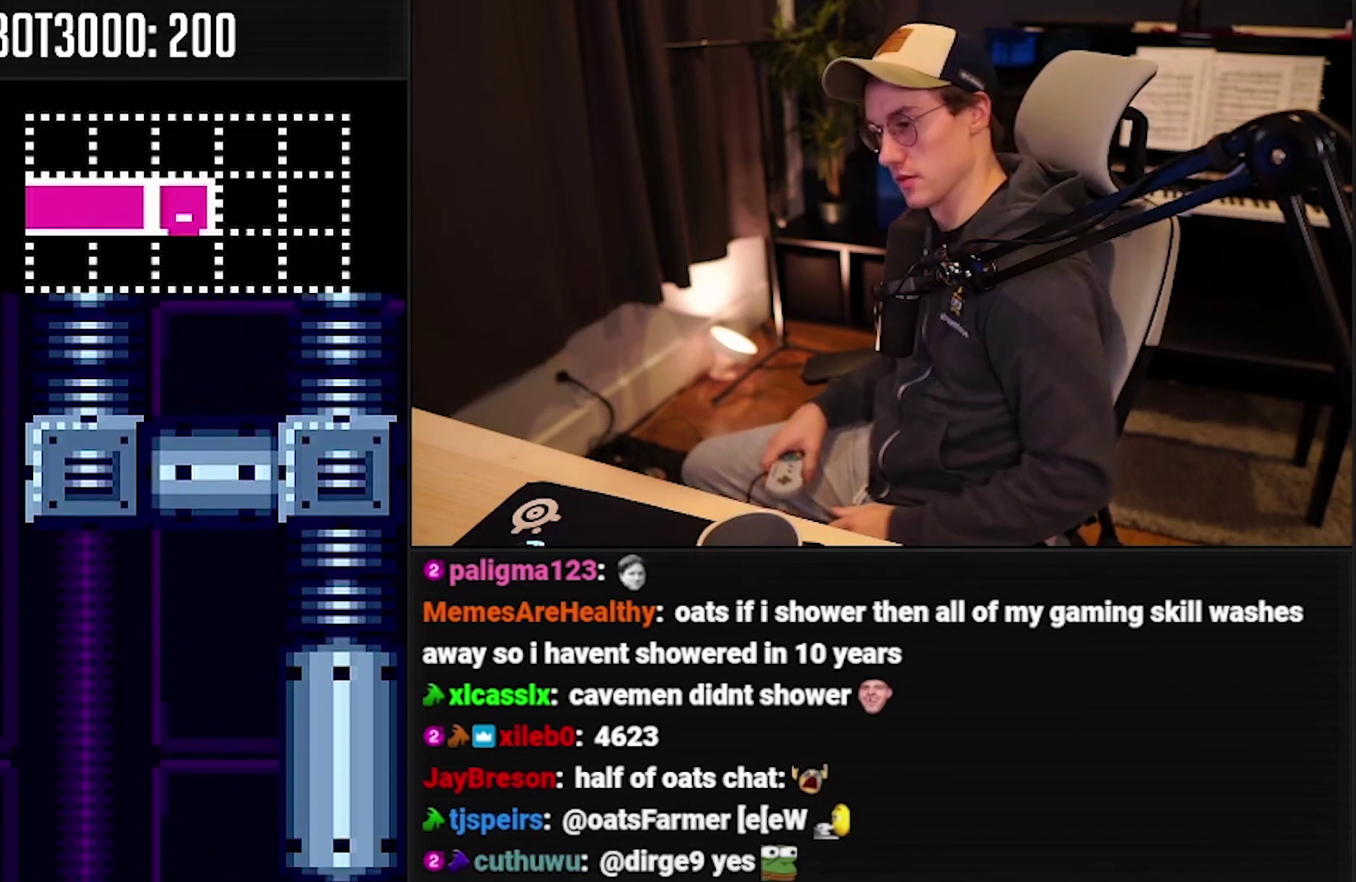
{"buttons": [], "events": []}
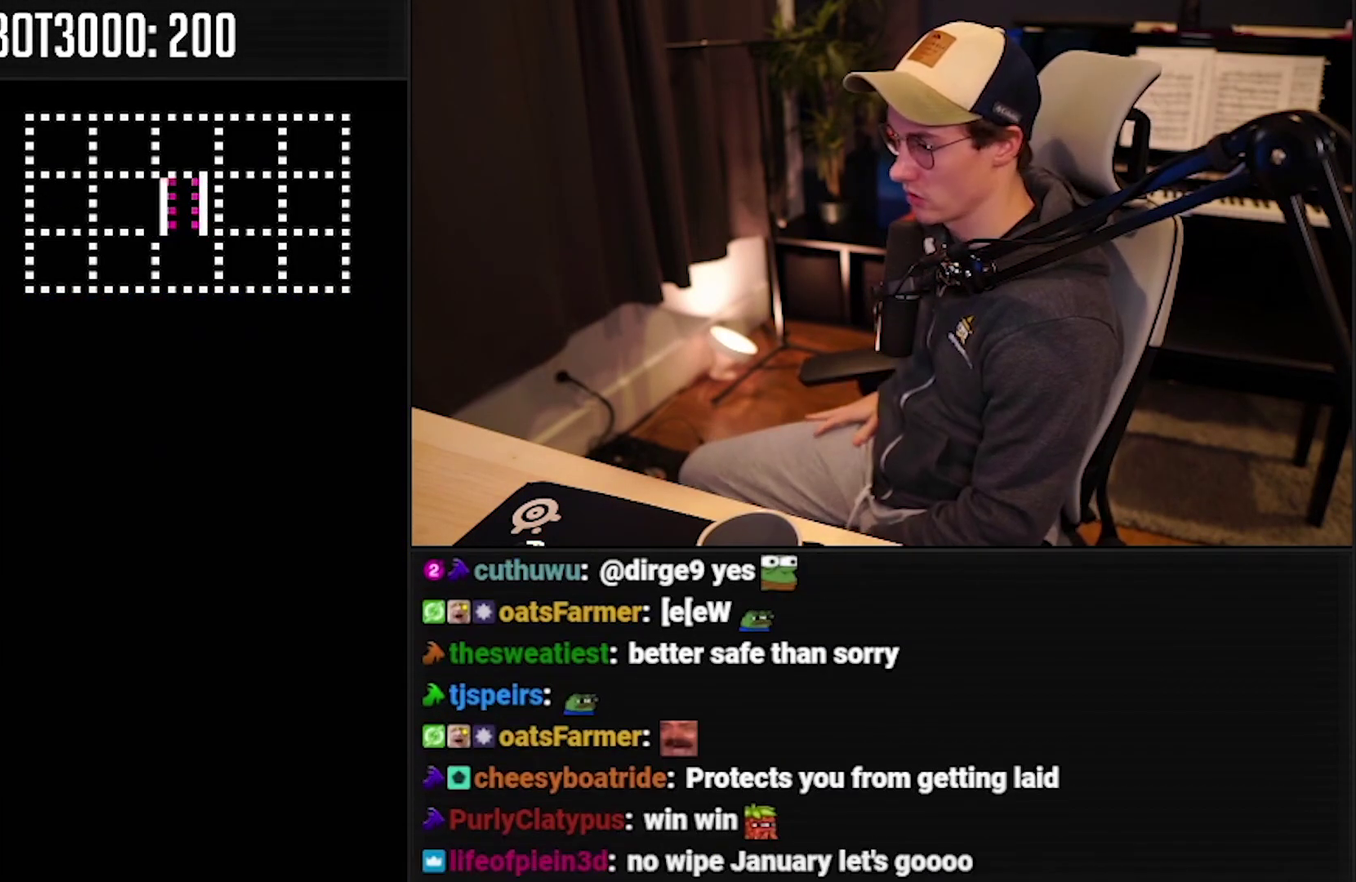
{"buttons": [], "events": []}
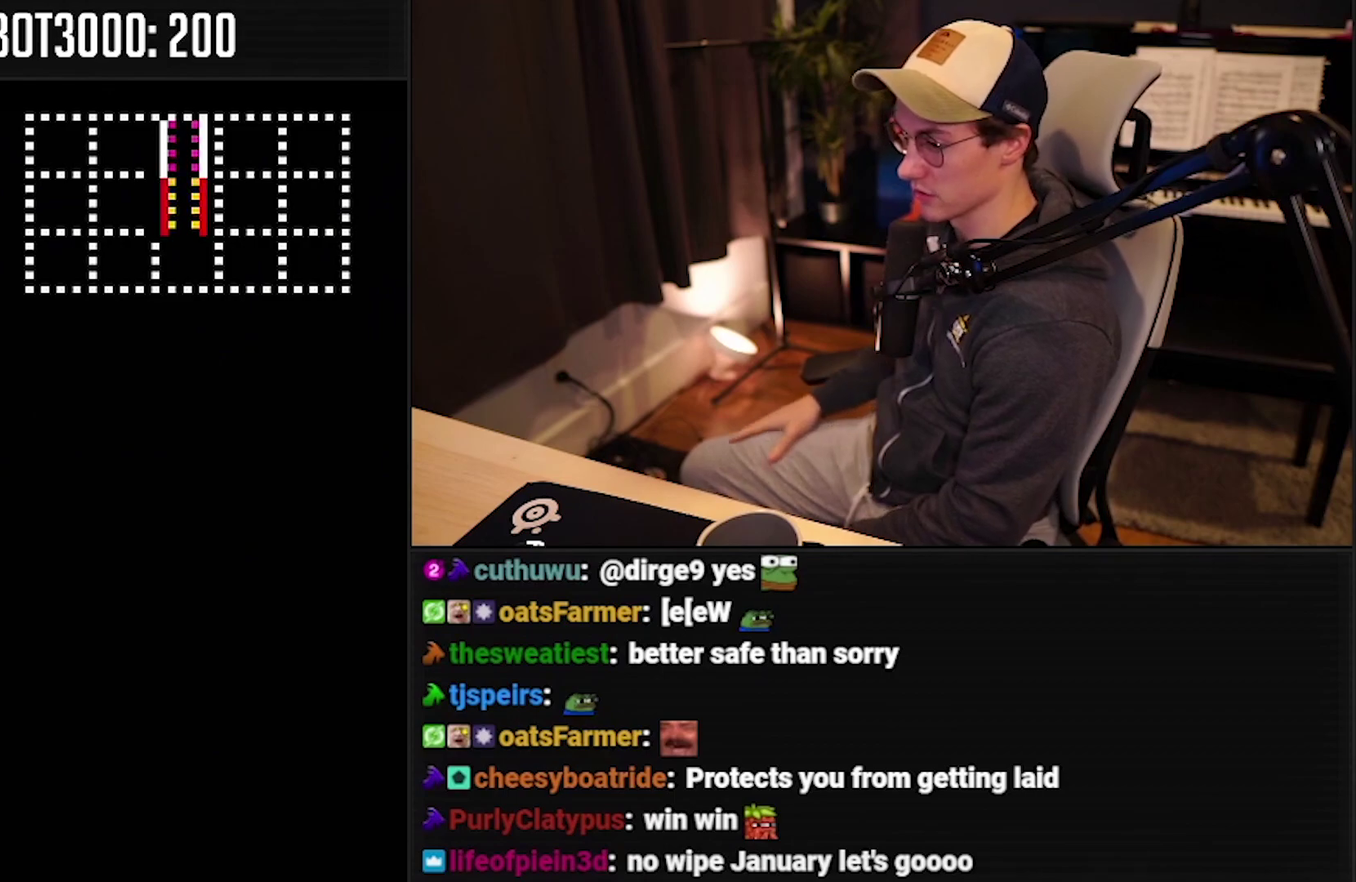
{"buttons": ["B"], "events": [[400, "B", "down"]]}
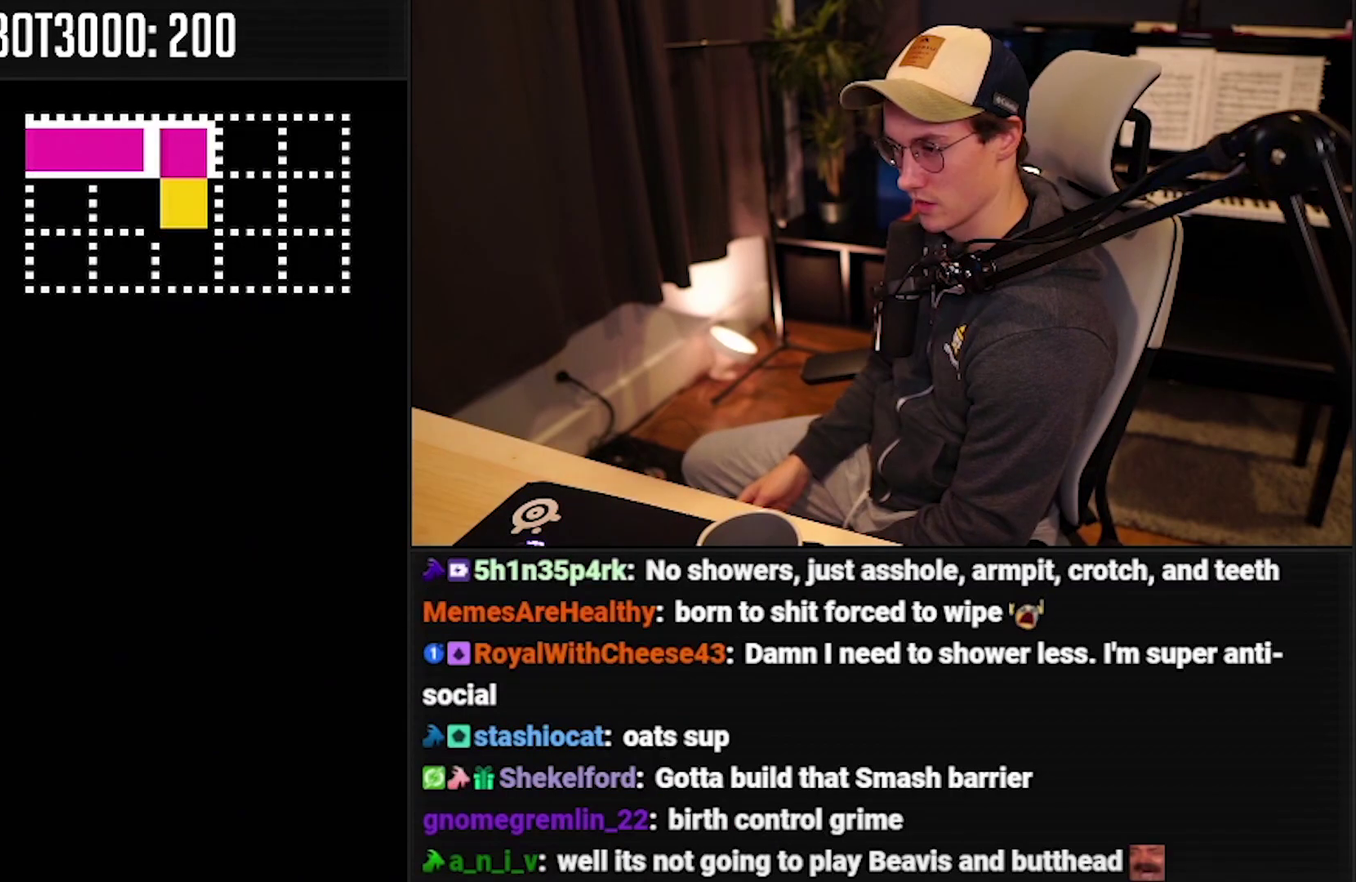
{"buttons": ["B"], "events": []}